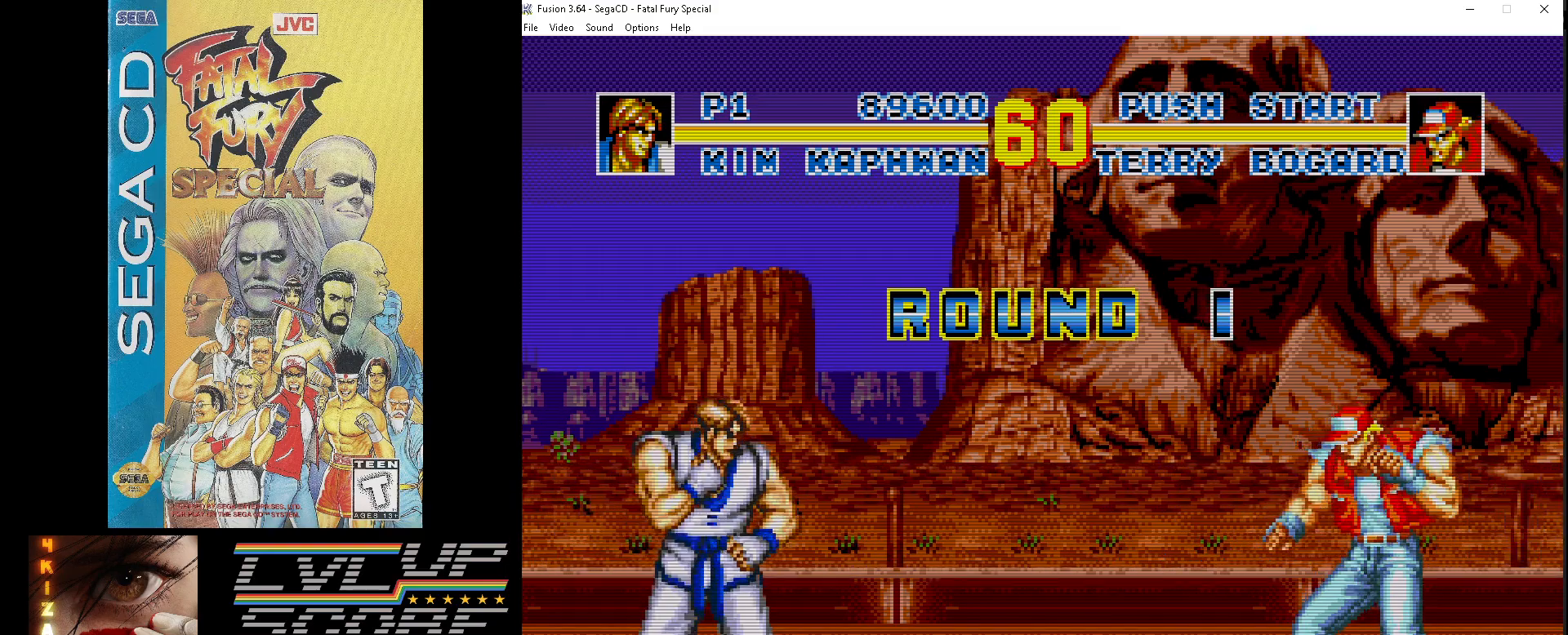
Gameplay with a controller (Xbox layout); each line is a JSON object with the inputs held at the frame after it. "events" lists button and stick changes between this image and that frame as [ms after this image, input, new state], when the widget could be followed in between. Not read: L1 L2 L3 R1 R2 R3.
{"buttons": ["DPAD_UP", "DPAD_RIGHT"], "events": [[350, "DPAD_RIGHT", "down"], [350, "DPAD_UP", "down"]]}
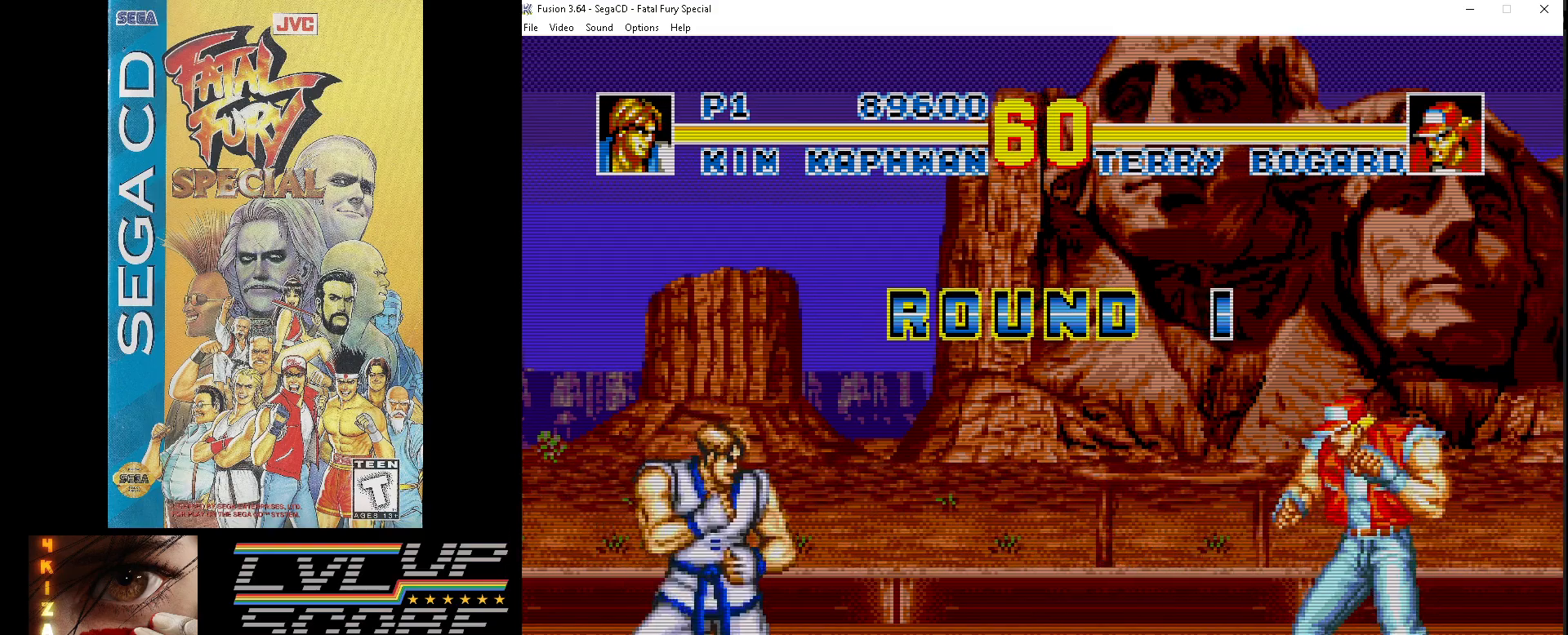
{"buttons": ["DPAD_UP", "DPAD_RIGHT"], "events": []}
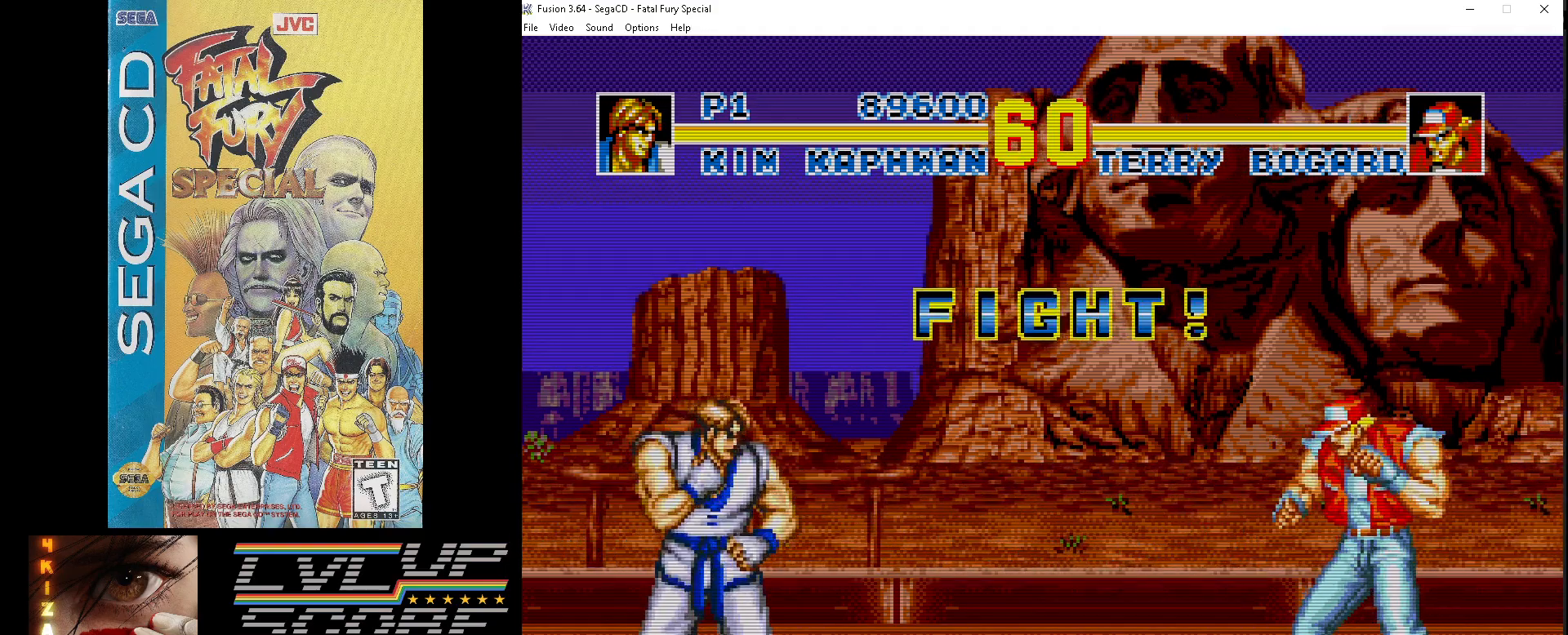
{"buttons": ["DPAD_UP", "DPAD_RIGHT"], "events": []}
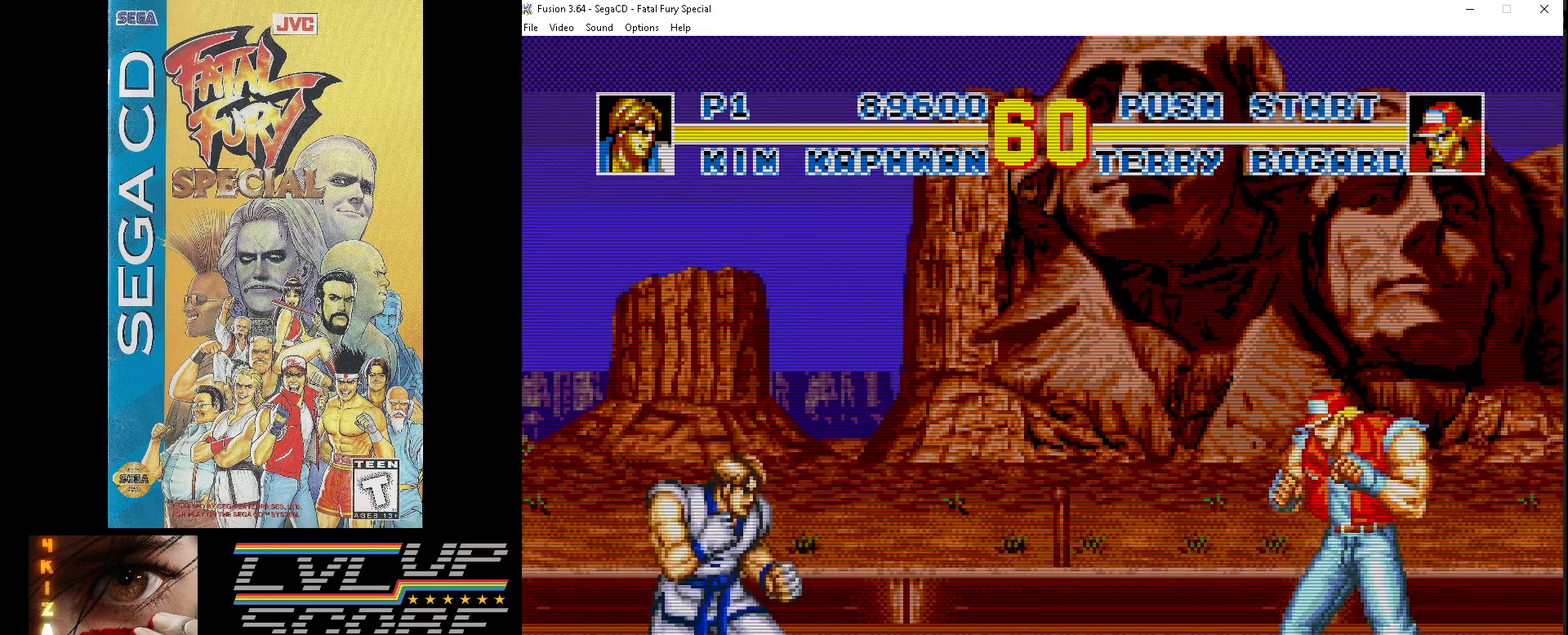
{"buttons": ["Z", "DPAD_UP", "DPAD_RIGHT"], "events": [[417, "Z", "down"]]}
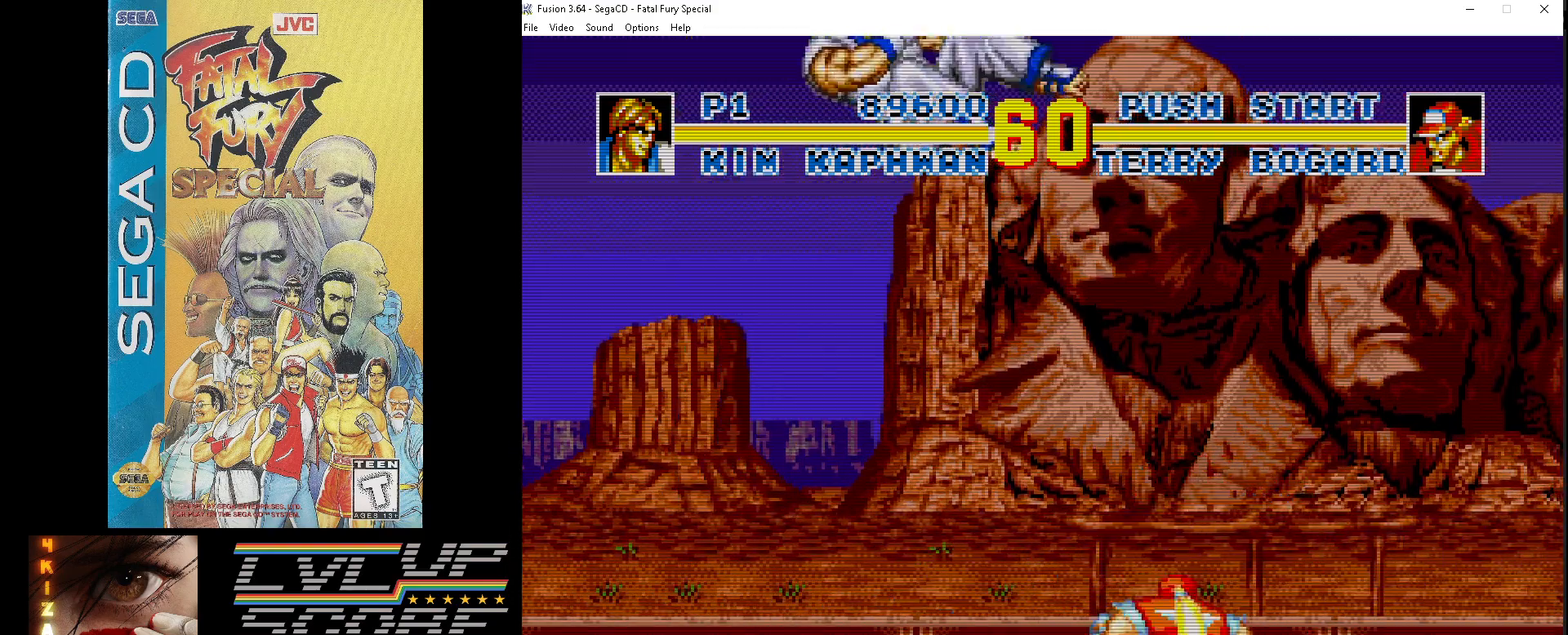
{"buttons": ["DPAD_DOWN", "DPAD_RIGHT"], "events": [[17, "DPAD_UP", "up"], [17, "Z", "up"], [100, "Z", "down"], [167, "Z", "up"], [233, "DPAD_DOWN", "down"], [250, "Z", "down"], [317, "Z", "up"]]}
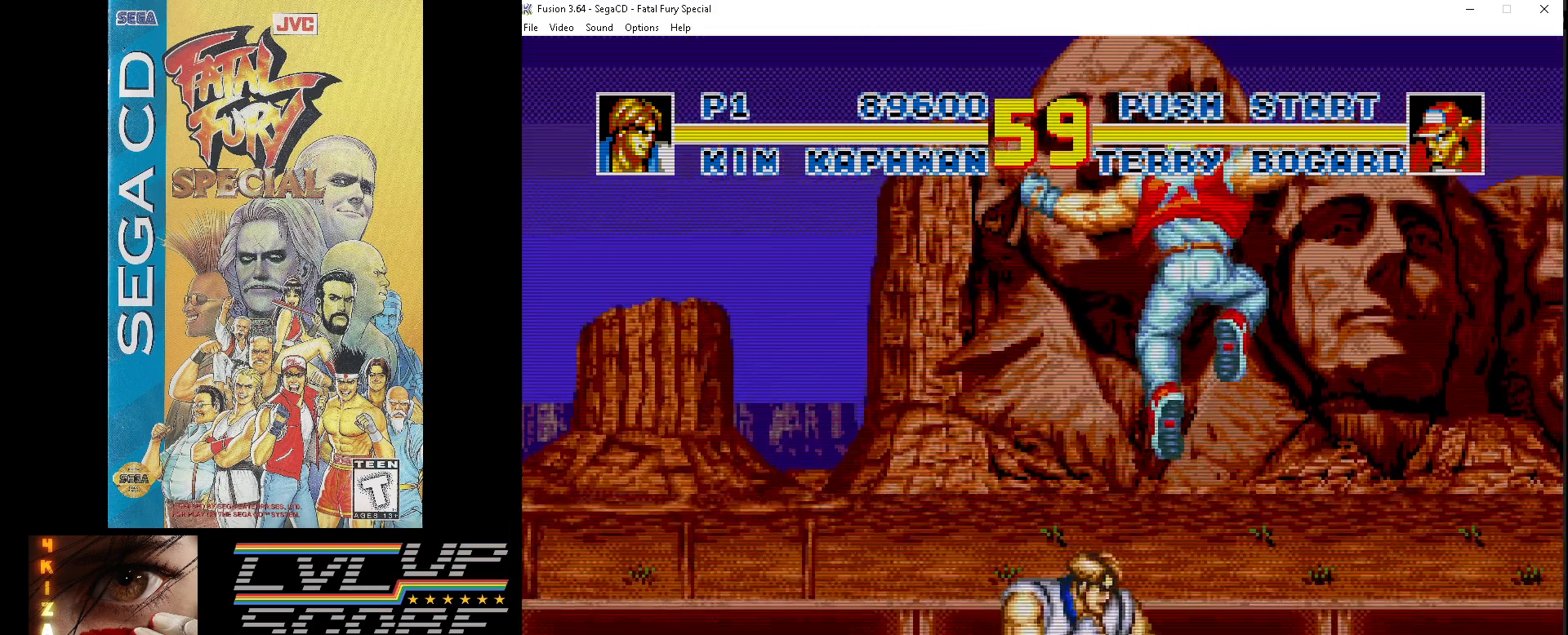
{"buttons": ["Z", "DPAD_DOWN", "DPAD_LEFT"], "events": [[50, "DPAD_RIGHT", "up"], [183, "DPAD_LEFT", "down"], [317, "Z", "down"], [417, "Z", "up"], [483, "Z", "down"]]}
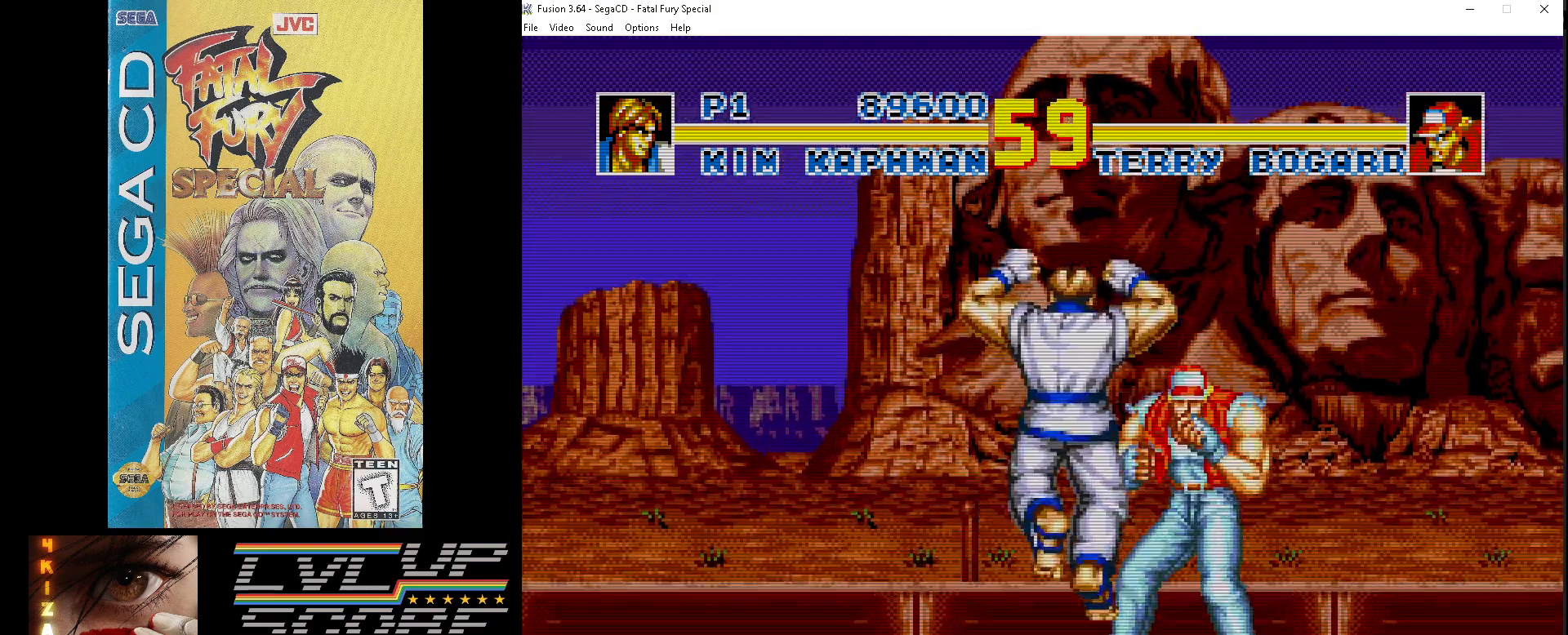
{"buttons": ["Z", "DPAD_DOWN", "DPAD_LEFT"], "events": [[83, "Z", "up"], [133, "Z", "down"], [233, "Z", "up"], [300, "Z", "down"], [400, "Z", "up"], [450, "Z", "down"]]}
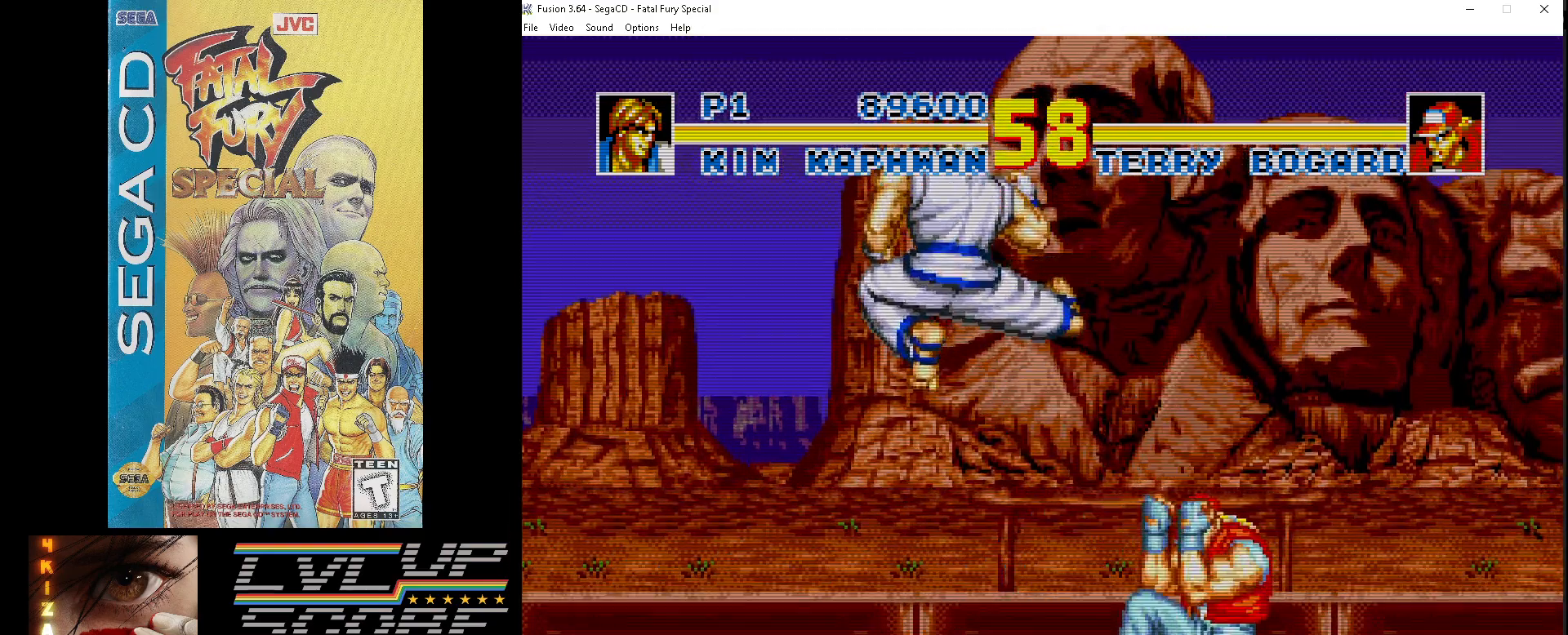
{"buttons": ["DPAD_UP", "DPAD_RIGHT"], "events": [[67, "Z", "up"], [83, "DPAD_LEFT", "up"], [150, "DPAD_RIGHT", "down"], [267, "DPAD_DOWN", "up"], [300, "DPAD_UP", "down"]]}
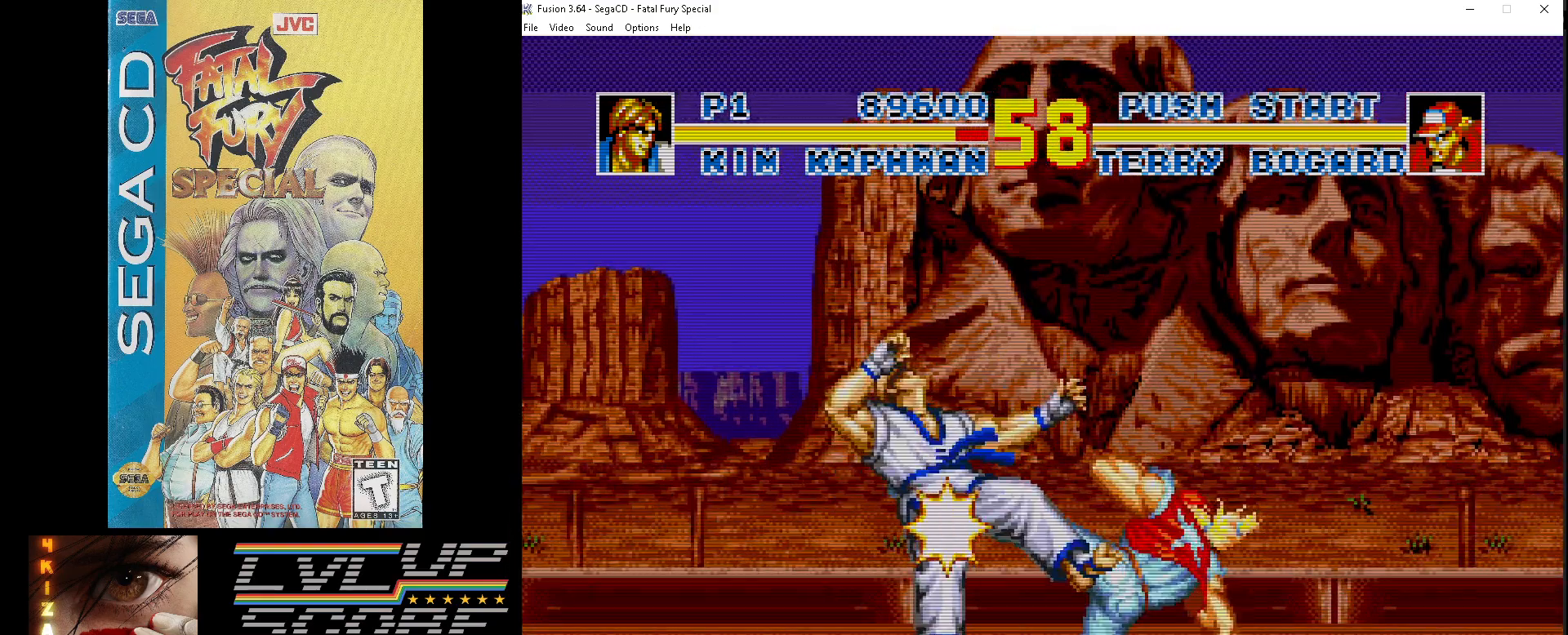
{"buttons": ["DPAD_DOWN", "DPAD_LEFT"], "events": [[333, "DPAD_UP", "up"], [383, "DPAD_DOWN", "down"], [417, "DPAD_RIGHT", "up"], [483, "DPAD_LEFT", "down"]]}
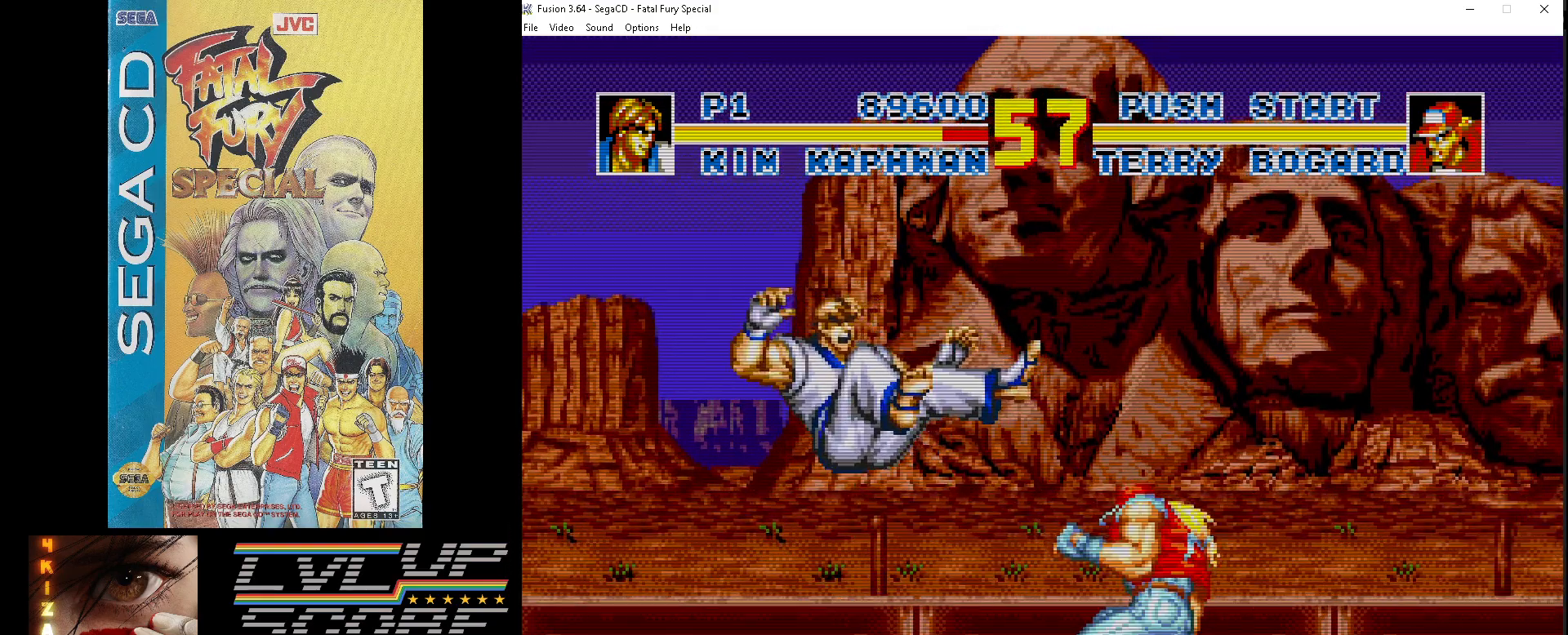
{"buttons": ["DPAD_DOWN", "DPAD_LEFT"], "events": []}
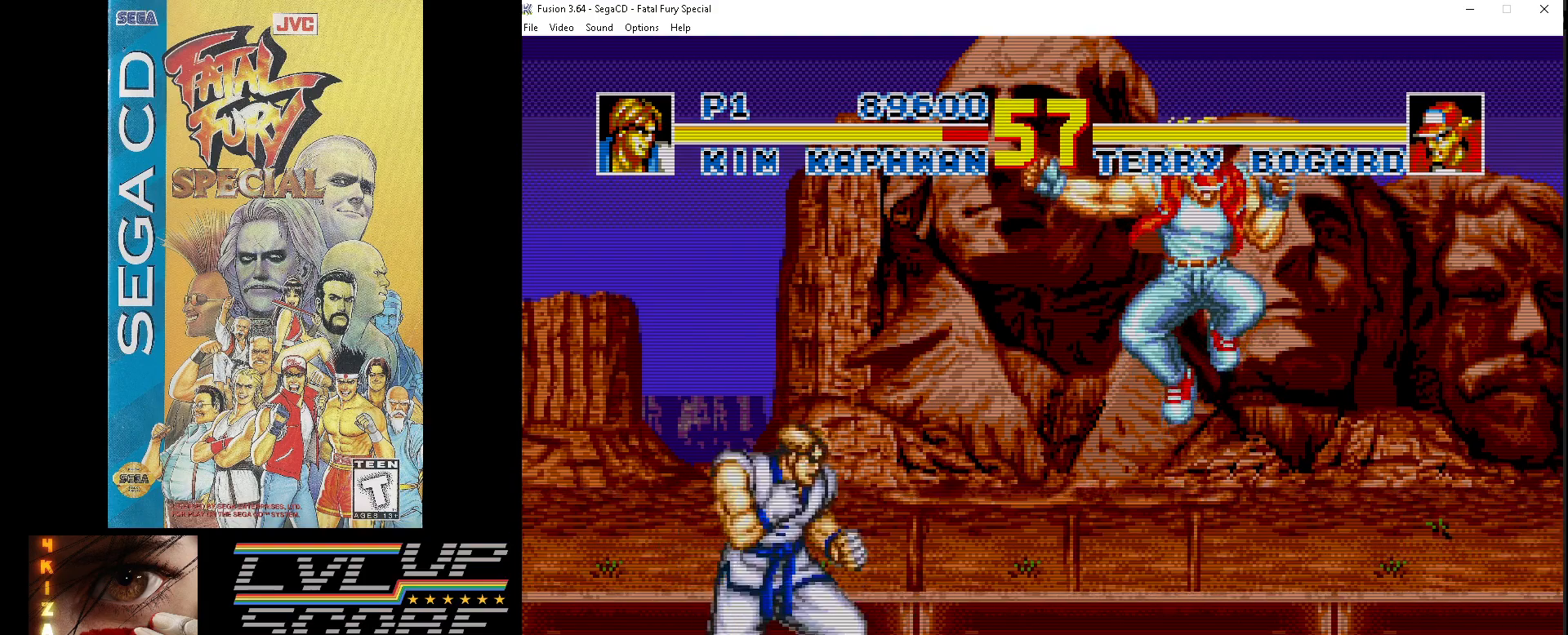
{"buttons": ["DPAD_UP", "DPAD_RIGHT"], "events": [[267, "DPAD_LEFT", "up"], [283, "DPAD_DOWN", "up"], [283, "DPAD_RIGHT", "down"], [300, "DPAD_UP", "down"]]}
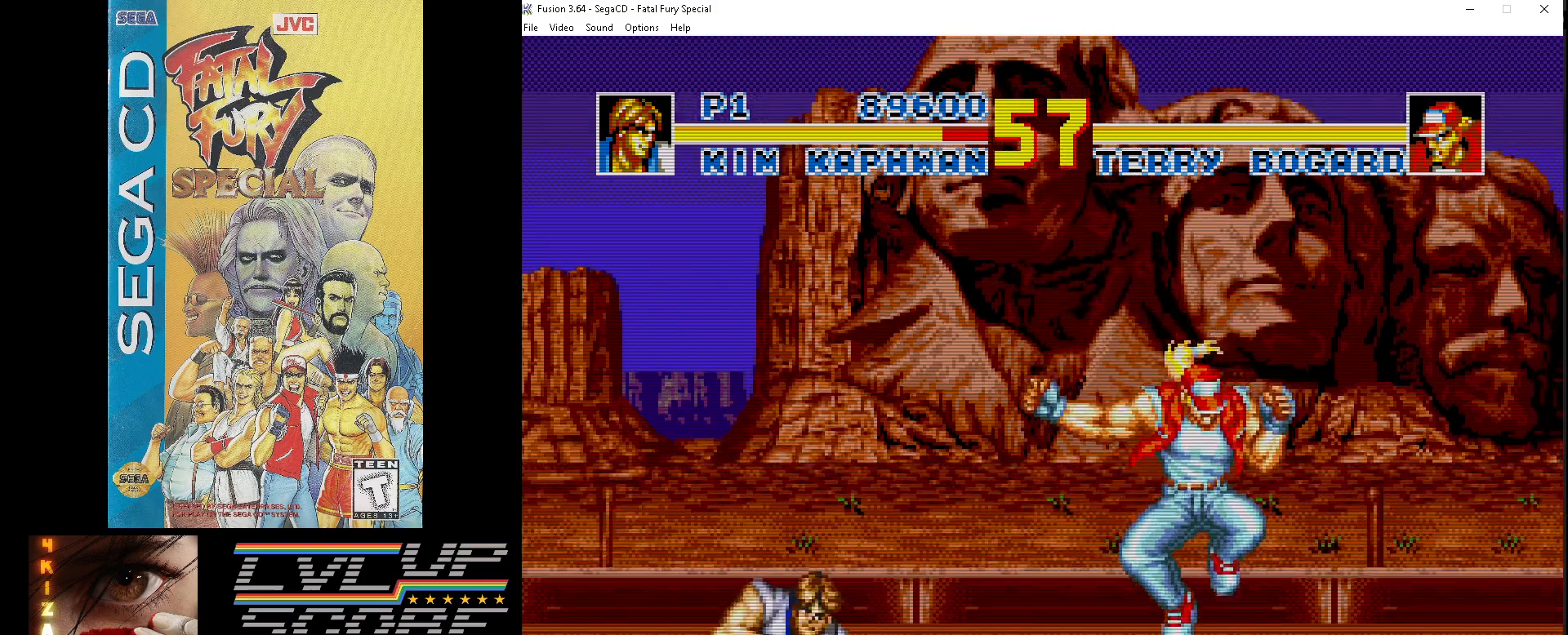
{"buttons": ["Z", "DPAD_UP", "DPAD_RIGHT"], "events": [[467, "Z", "down"]]}
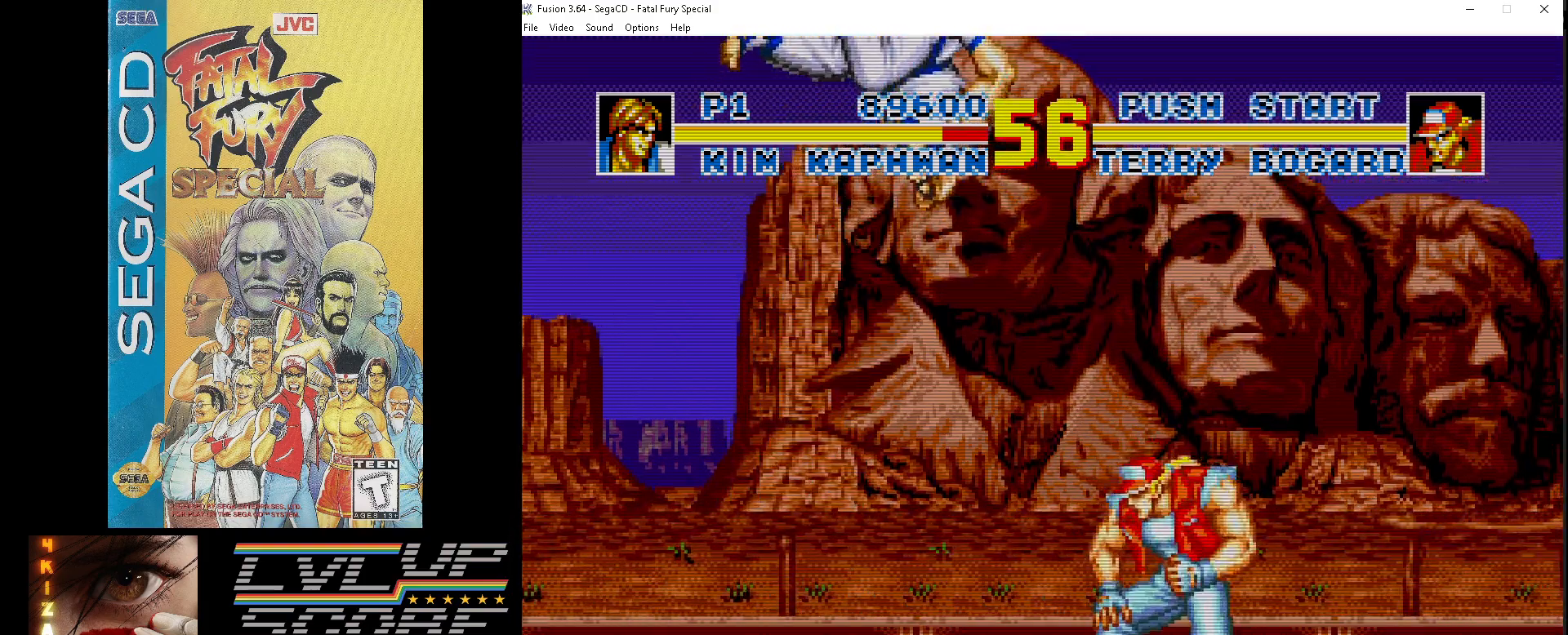
{"buttons": ["DPAD_DOWN", "DPAD_RIGHT"], "events": [[50, "DPAD_UP", "up"], [67, "Z", "up"], [133, "Z", "down"], [200, "DPAD_DOWN", "down"], [233, "Z", "up"], [283, "Z", "down"], [400, "Z", "up"]]}
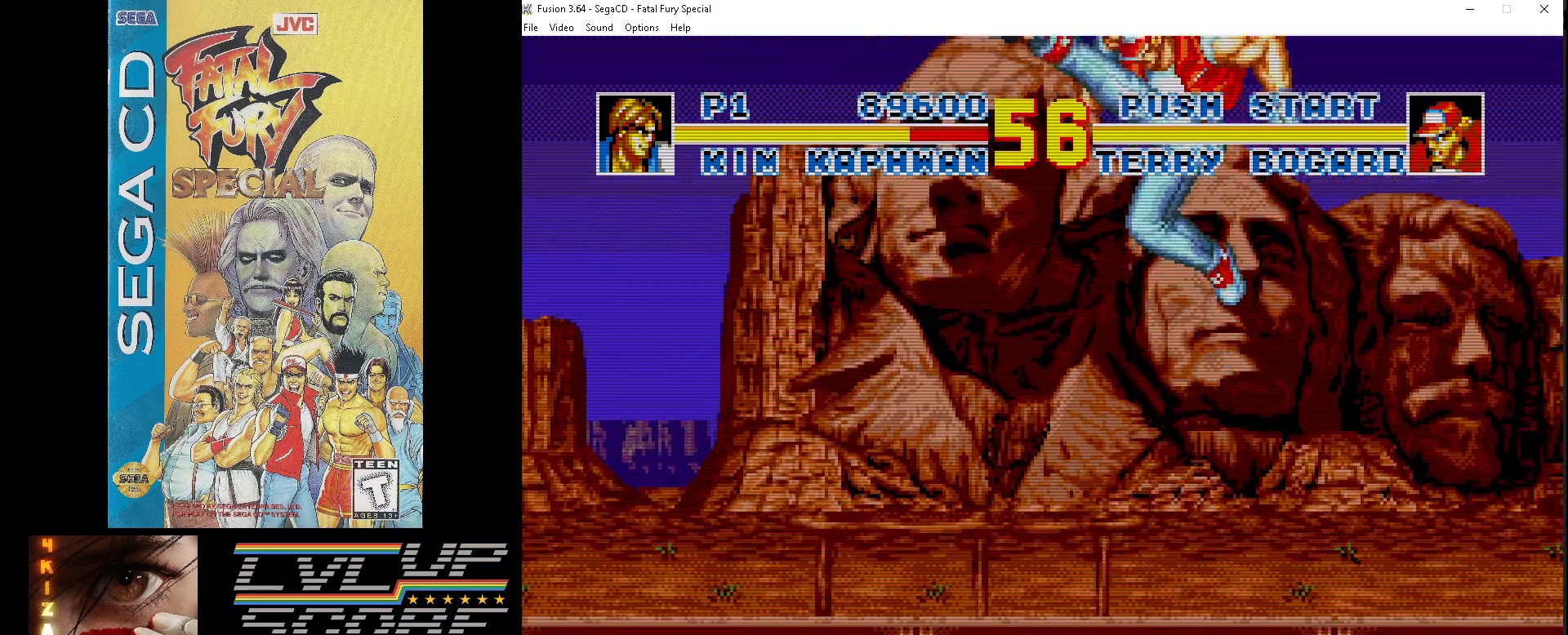
{"buttons": ["DPAD_DOWN", "DPAD_LEFT"], "events": [[17, "DPAD_RIGHT", "up"], [50, "DPAD_DOWN", "up"], [83, "DPAD_LEFT", "down"], [217, "DPAD_DOWN", "down"]]}
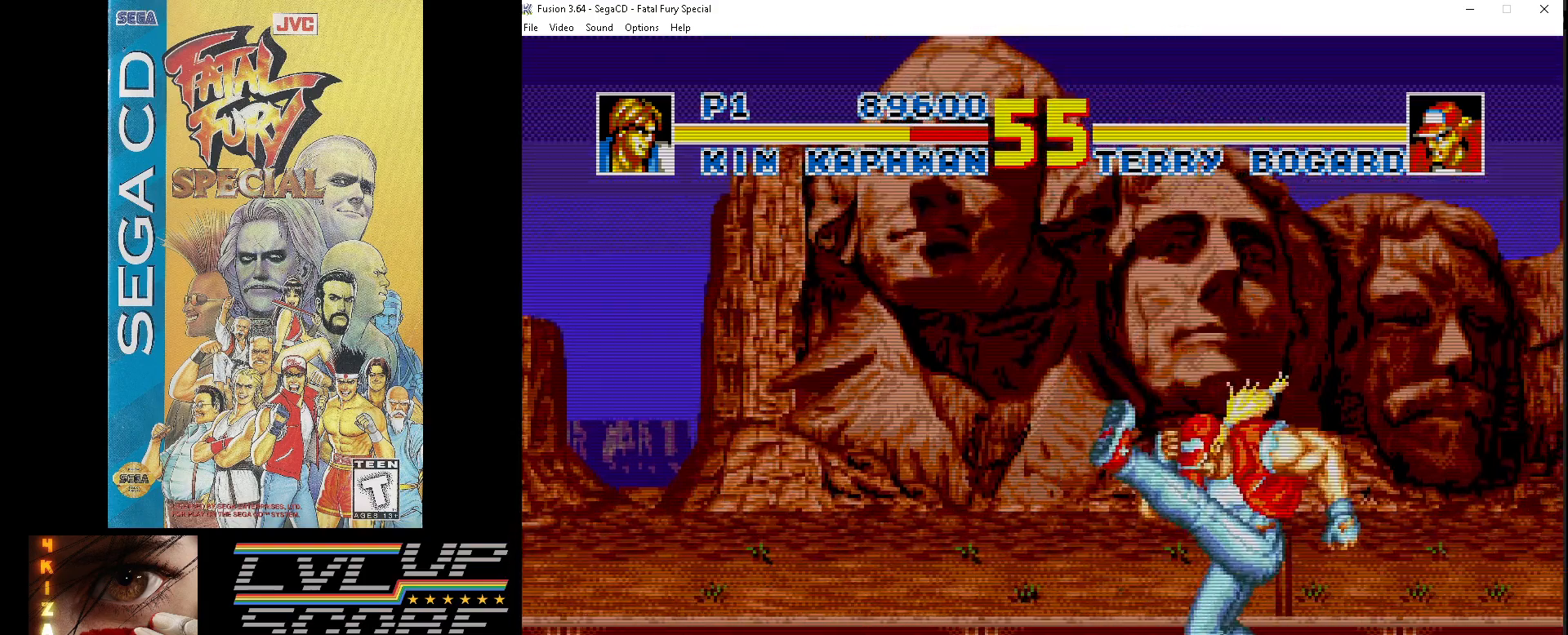
{"buttons": [], "events": [[350, "DPAD_LEFT", "up"], [383, "DPAD_DOWN", "up"]]}
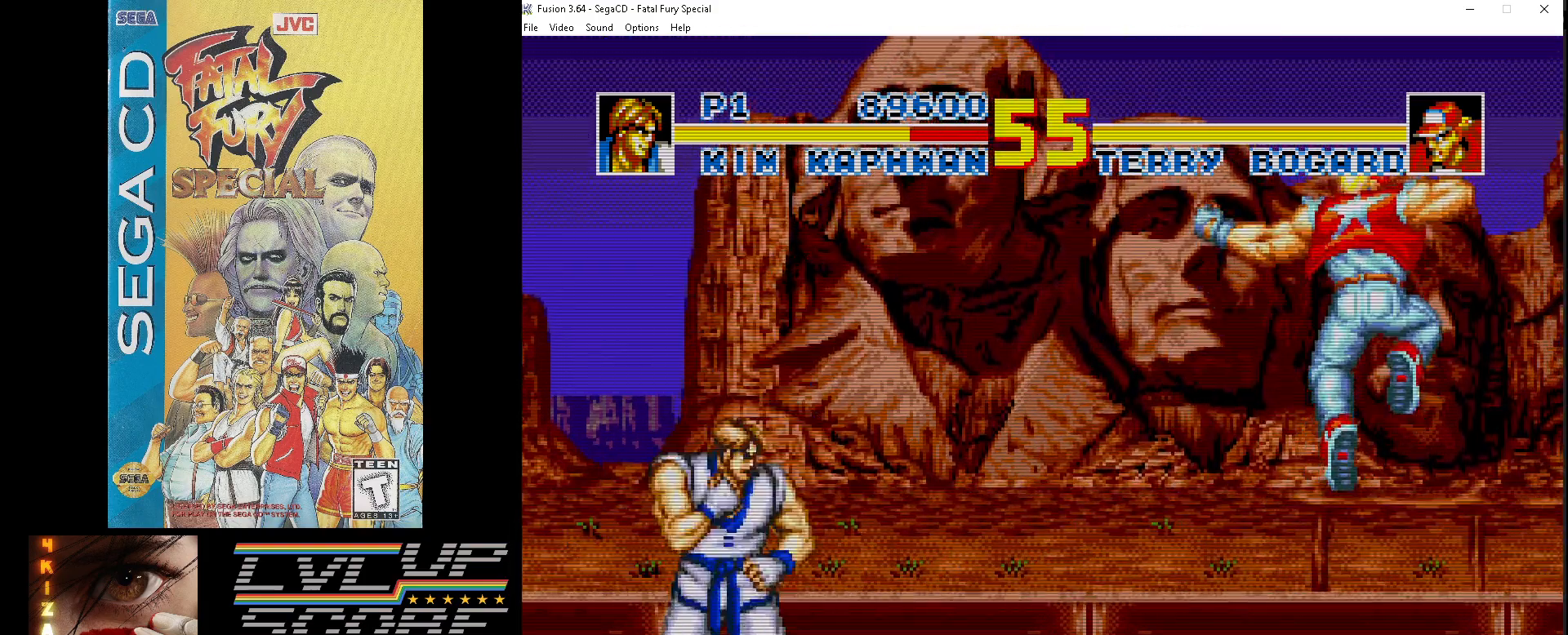
{"buttons": ["DPAD_UP", "DPAD_RIGHT"], "events": [[133, "DPAD_RIGHT", "down"], [183, "DPAD_UP", "down"]]}
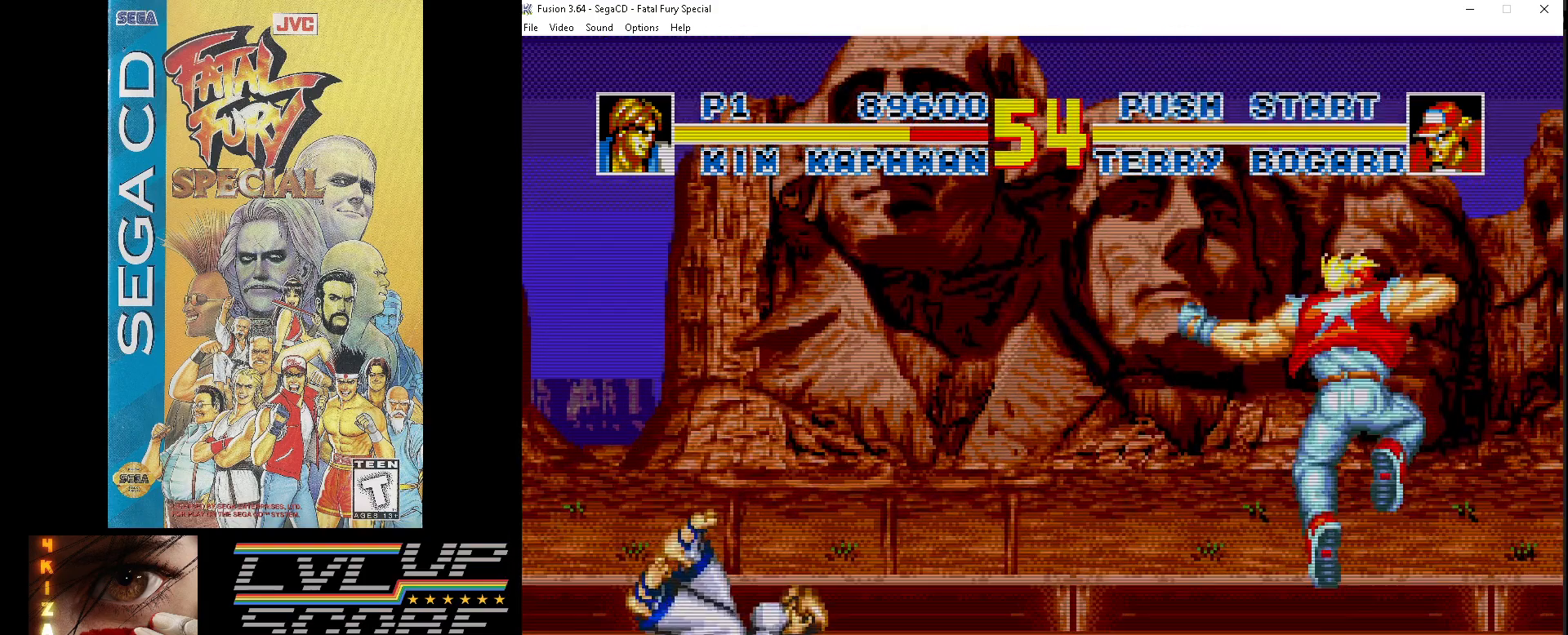
{"buttons": ["DPAD_UP", "DPAD_RIGHT"], "events": []}
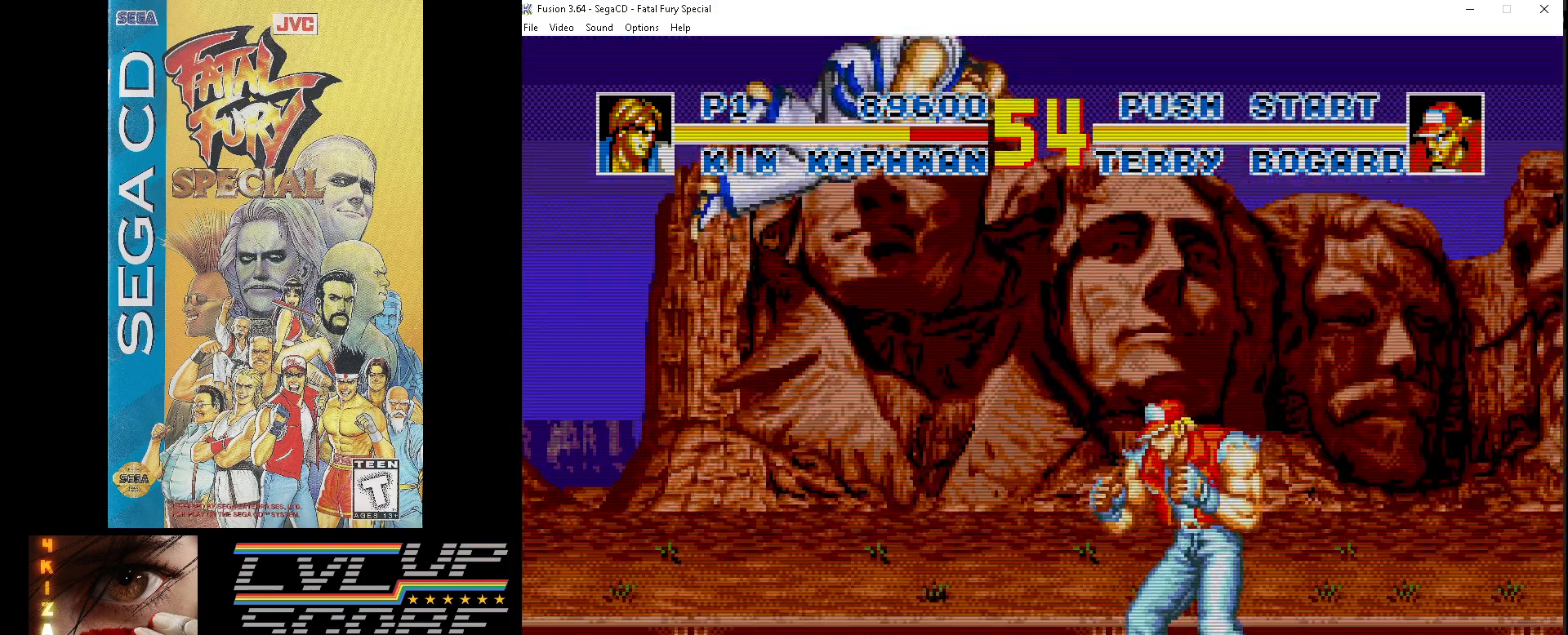
{"buttons": ["Z", "DPAD_DOWN"], "events": [[150, "Z", "down"], [233, "DPAD_UP", "up"], [267, "Z", "up"], [333, "Z", "down"], [350, "DPAD_DOWN", "down"], [417, "Z", "up"], [467, "DPAD_RIGHT", "up"], [483, "Z", "down"]]}
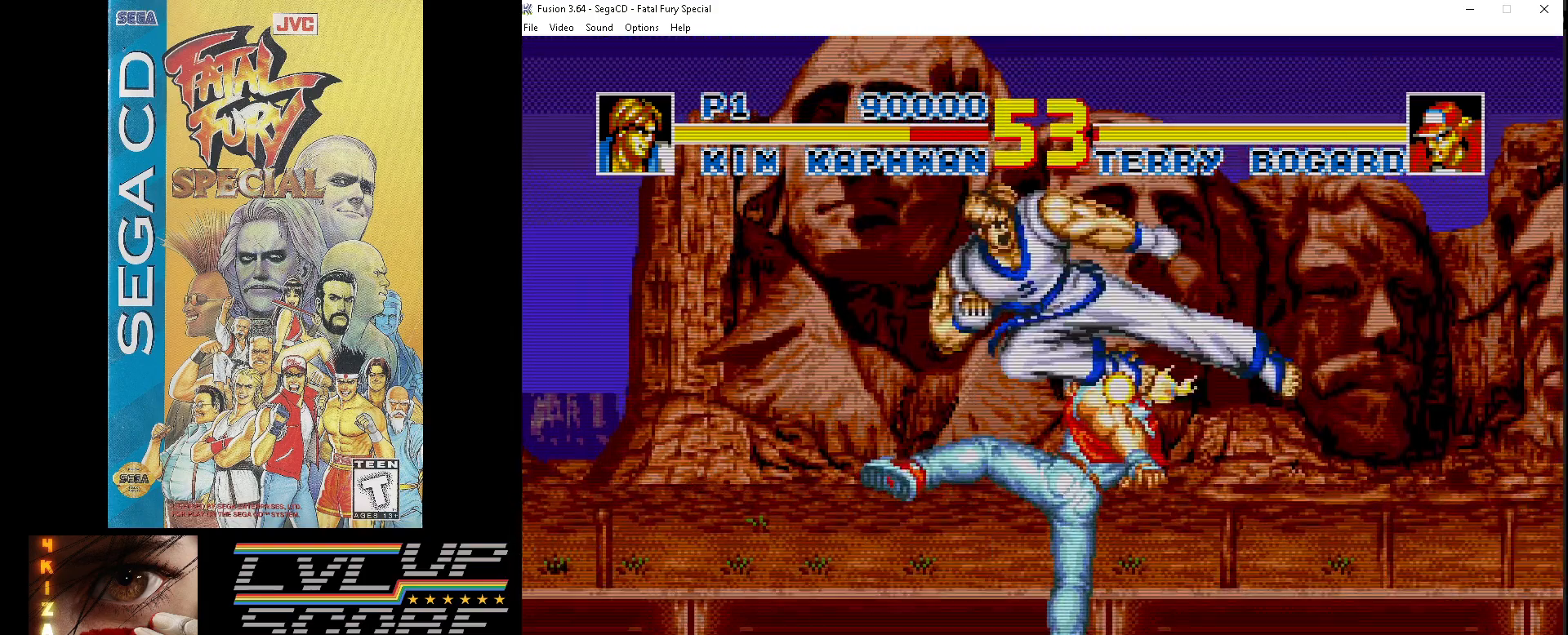
{"buttons": ["Z", "DPAD_DOWN", "DPAD_LEFT"], "events": [[33, "DPAD_LEFT", "down"], [83, "Z", "up"], [150, "Z", "down"], [217, "Z", "up"], [283, "Z", "down"], [383, "Z", "up"], [433, "Z", "down"]]}
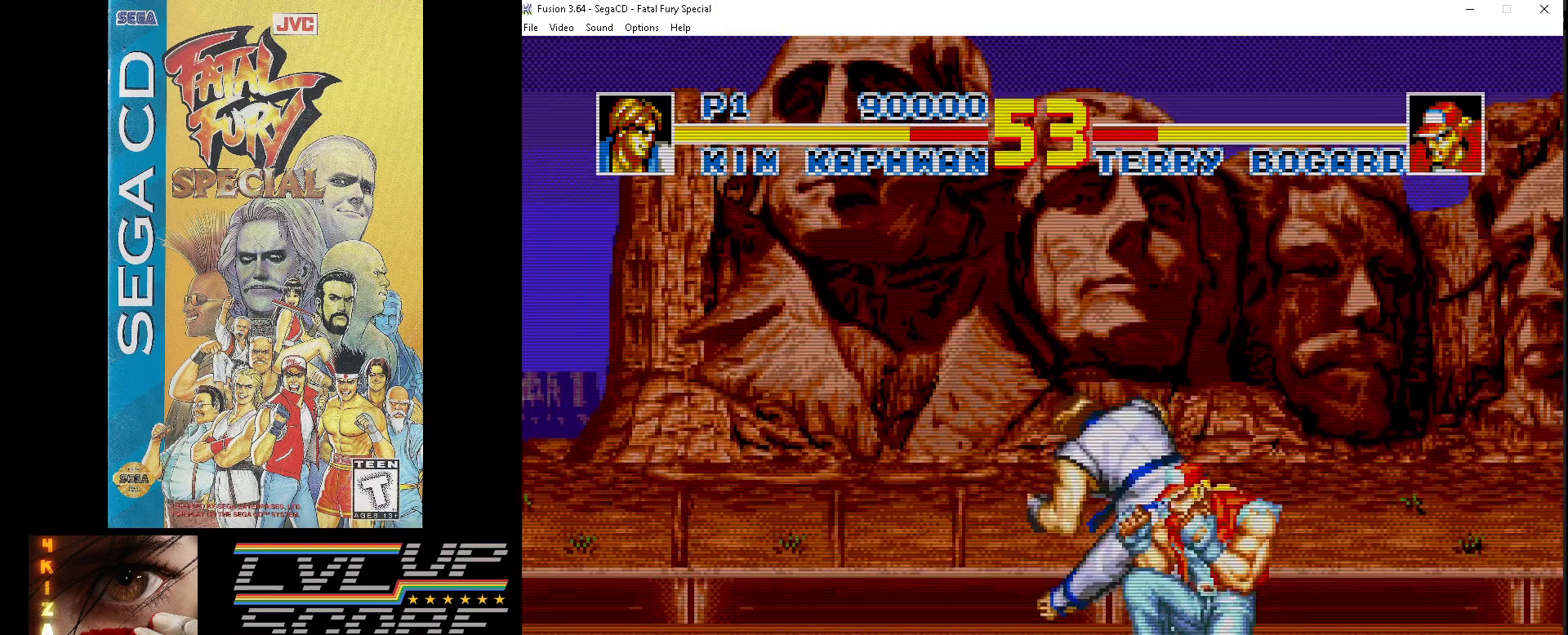
{"buttons": ["DPAD_DOWN", "DPAD_LEFT"], "events": [[33, "Z", "up"], [67, "Z", "down"], [167, "Z", "up"], [233, "Z", "down"], [350, "Z", "up"]]}
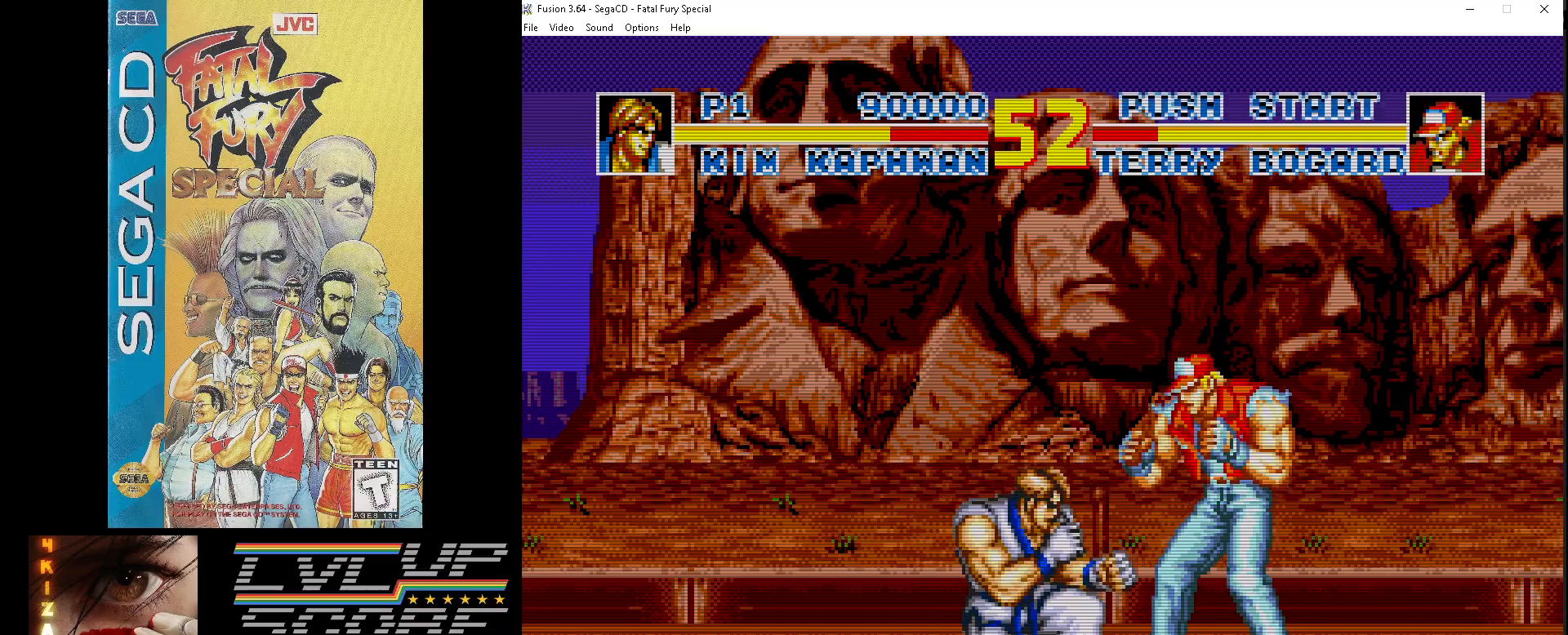
{"buttons": ["Z", "DPAD_DOWN", "DPAD_LEFT"], "events": [[17, "Z", "down"], [100, "Z", "up"], [183, "Z", "down"], [250, "Z", "up"], [317, "Z", "down"], [417, "Z", "up"], [467, "Z", "down"]]}
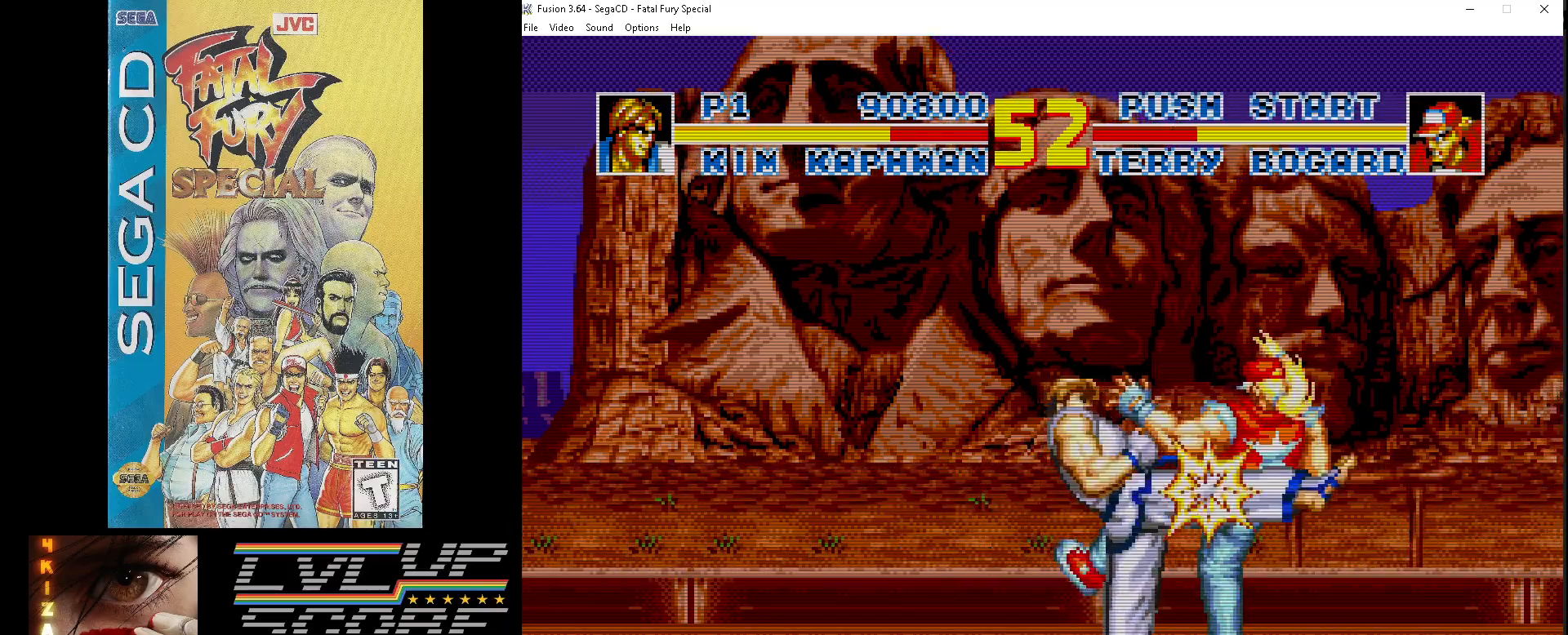
{"buttons": [], "events": [[100, "Z", "up"], [233, "Z", "down"], [350, "Z", "up"], [483, "DPAD_DOWN", "up"], [483, "DPAD_LEFT", "up"]]}
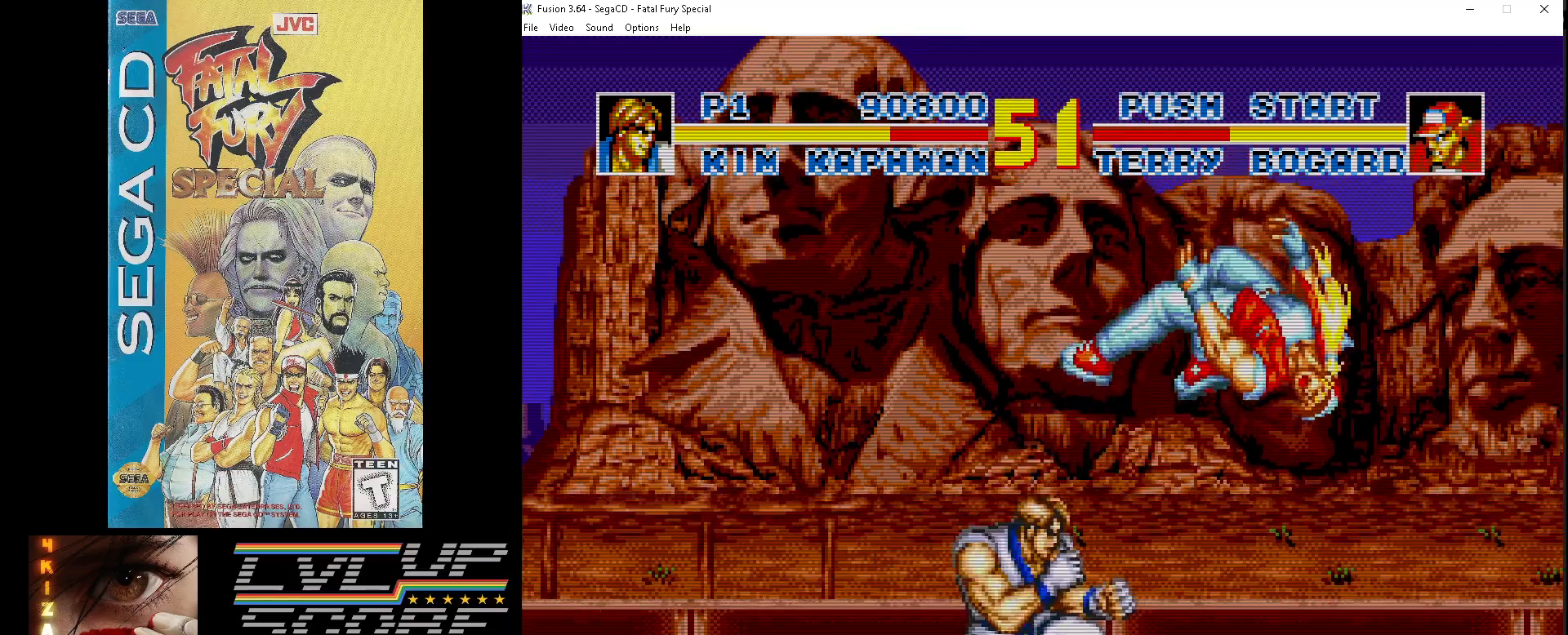
{"buttons": ["DPAD_DOWN"], "events": [[150, "DPAD_DOWN", "down"]]}
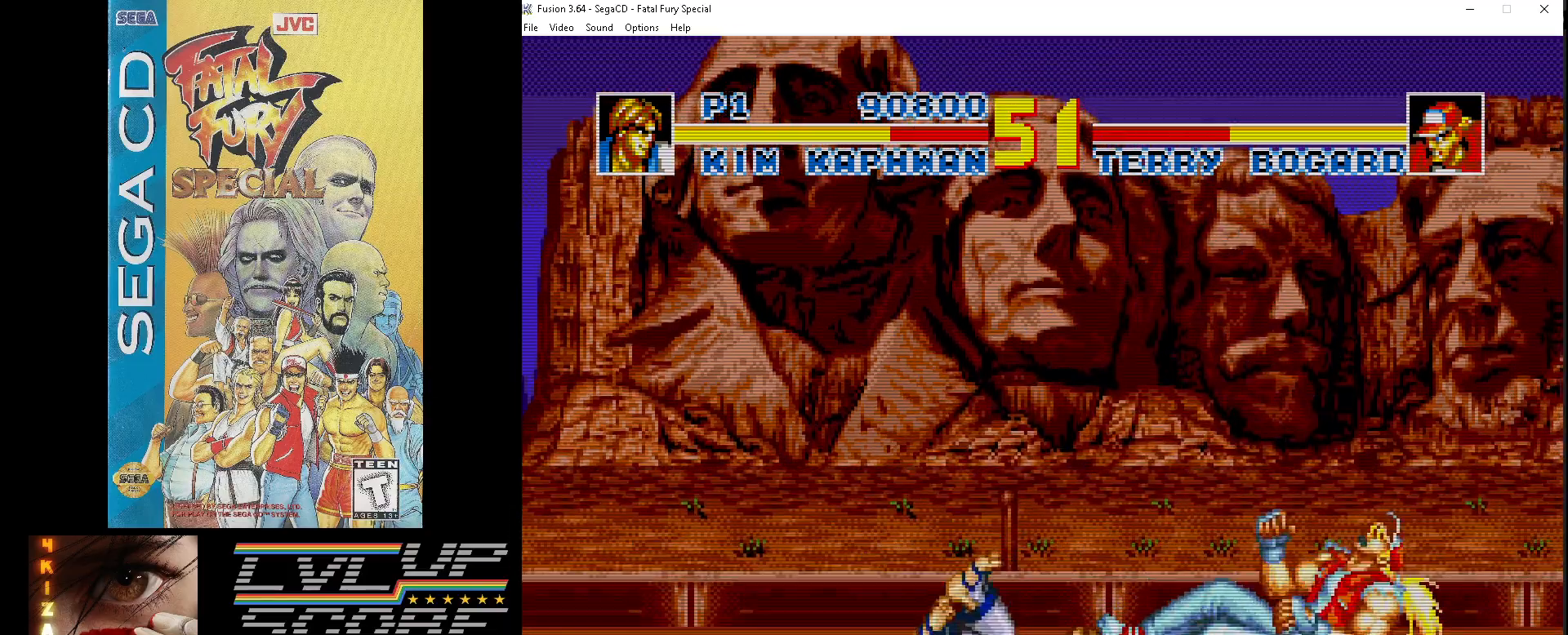
{"buttons": ["DPAD_UP", "DPAD_RIGHT"], "events": [[167, "DPAD_DOWN", "up"], [450, "DPAD_RIGHT", "down"], [450, "DPAD_UP", "down"]]}